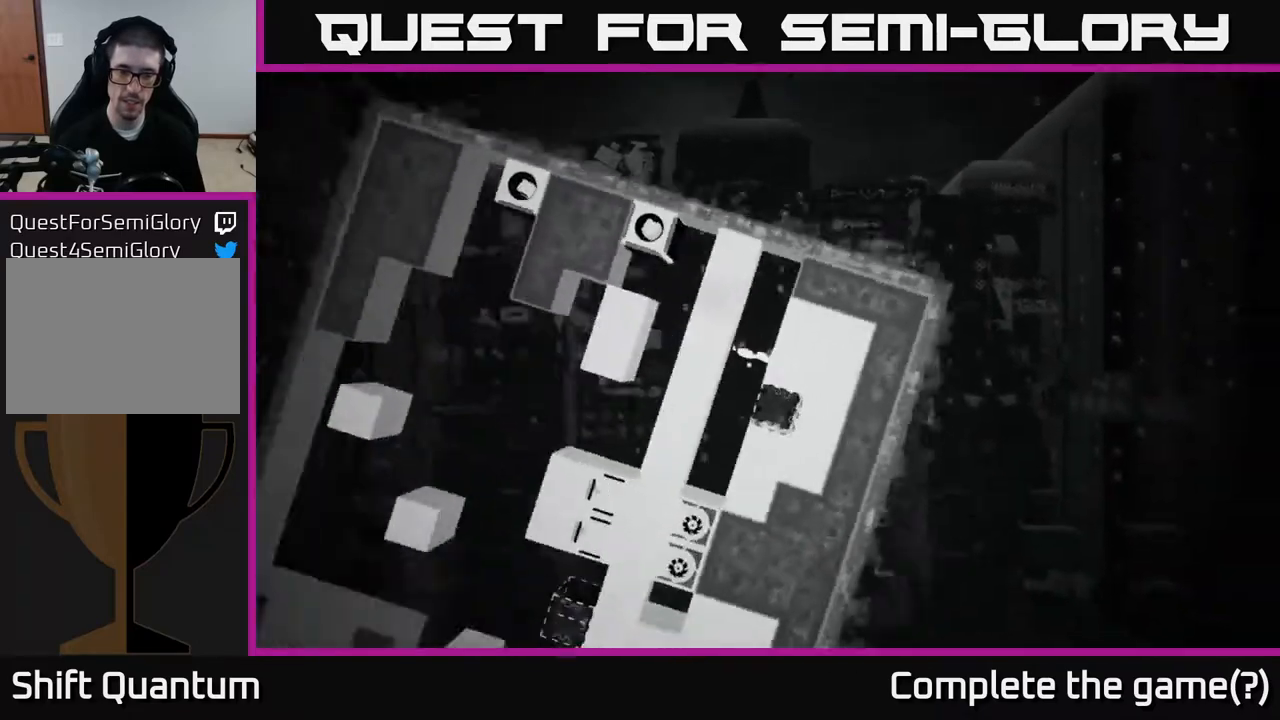
Gameplay with a controller (Xbox layout); each line is a JSON object with the inputs held at the frame after it. "events" lists button and stick changes between this image and that frame as [ms after this image, input, new state], when the widget could be followed in between.
{"buttons": [], "left_stick": "center", "right_stick": "center", "events": []}
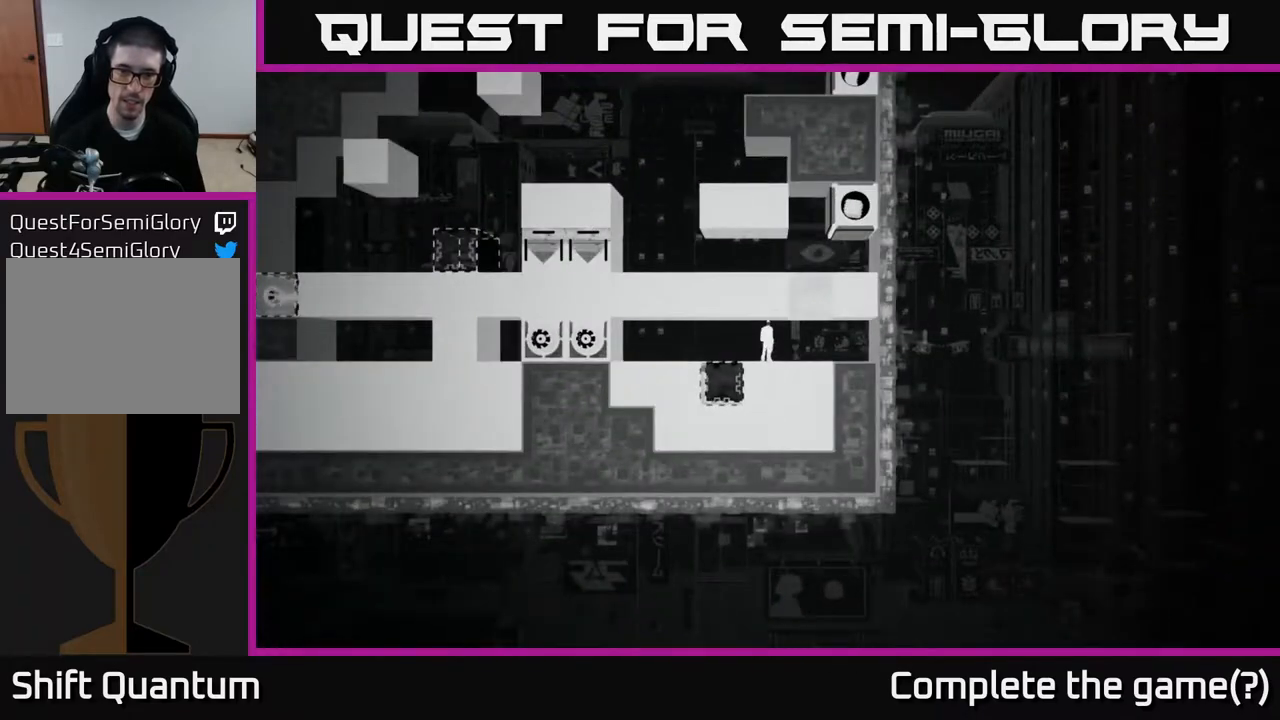
{"buttons": [], "left_stick": "center", "right_stick": "center", "events": [[83, "left_stick", "left"], [200, "left_stick", "center"], [283, "left_stick", "right"], [450, "left_stick", "center"]]}
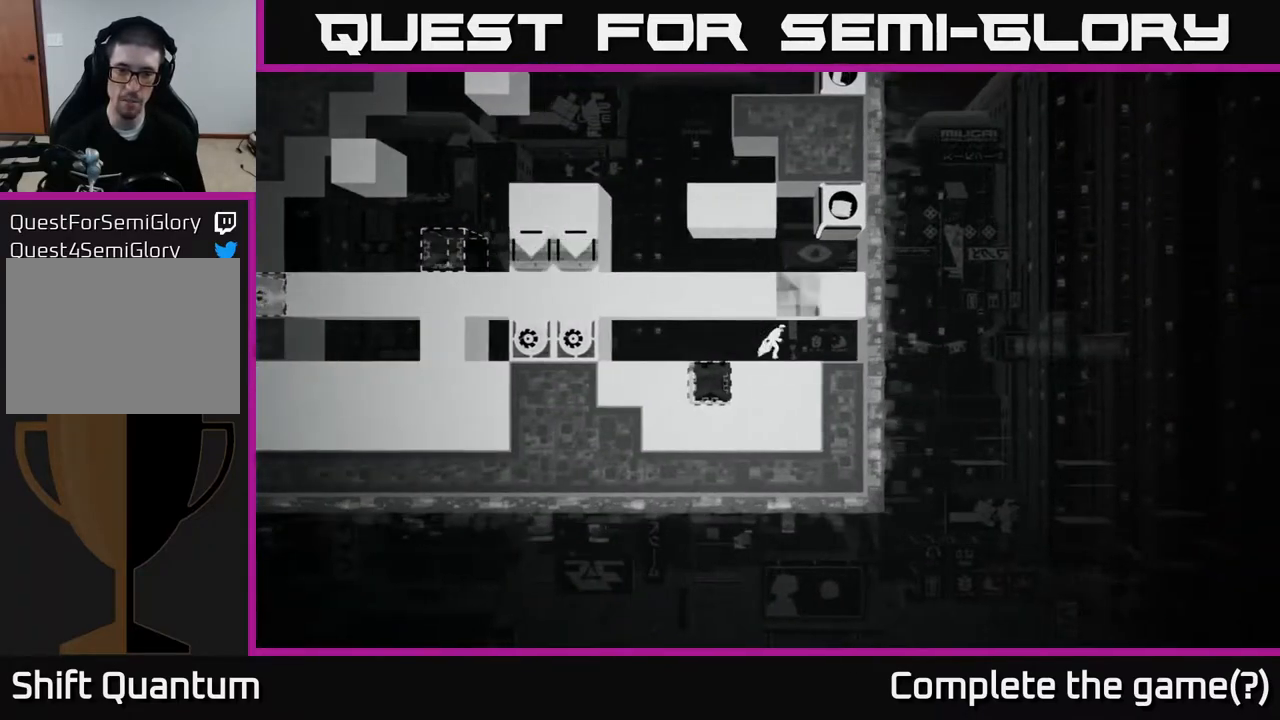
{"buttons": [], "left_stick": "left", "right_stick": "center", "events": [[383, "left_stick", "left"]]}
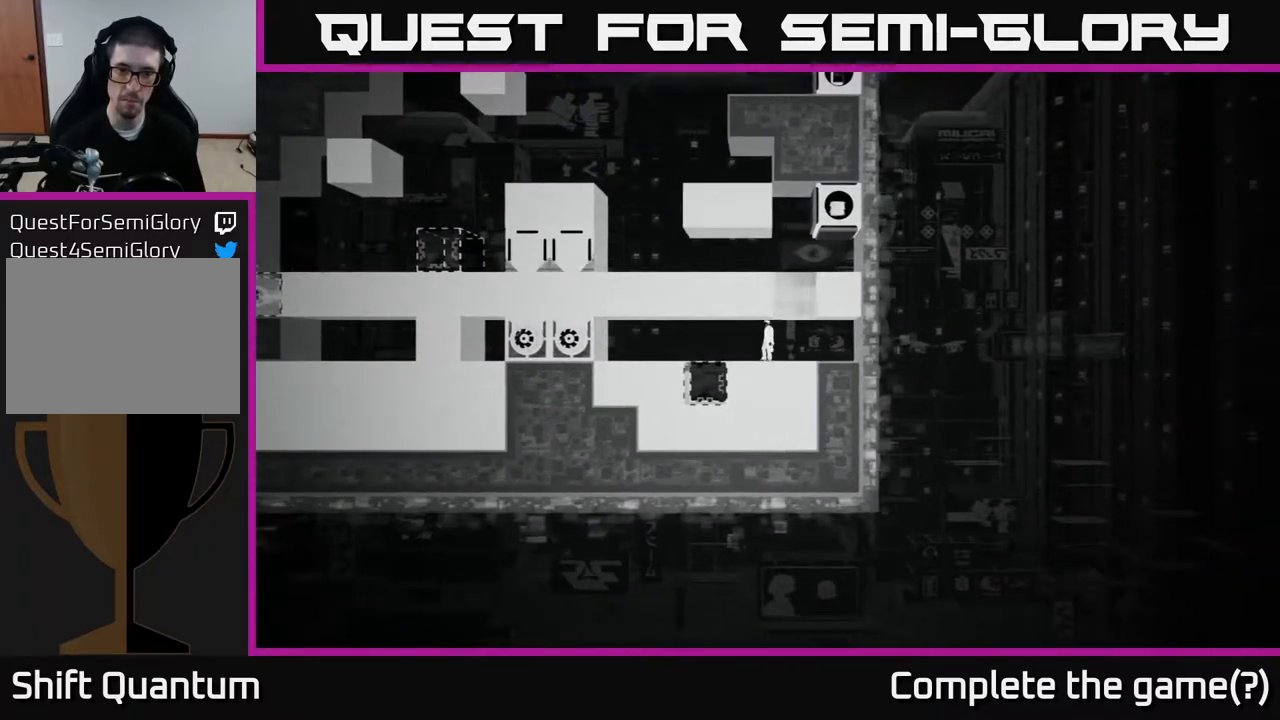
{"buttons": [], "left_stick": "center", "right_stick": "center", "events": [[17, "left_stick", "center"], [33, "B", "down"], [200, "B", "up"]]}
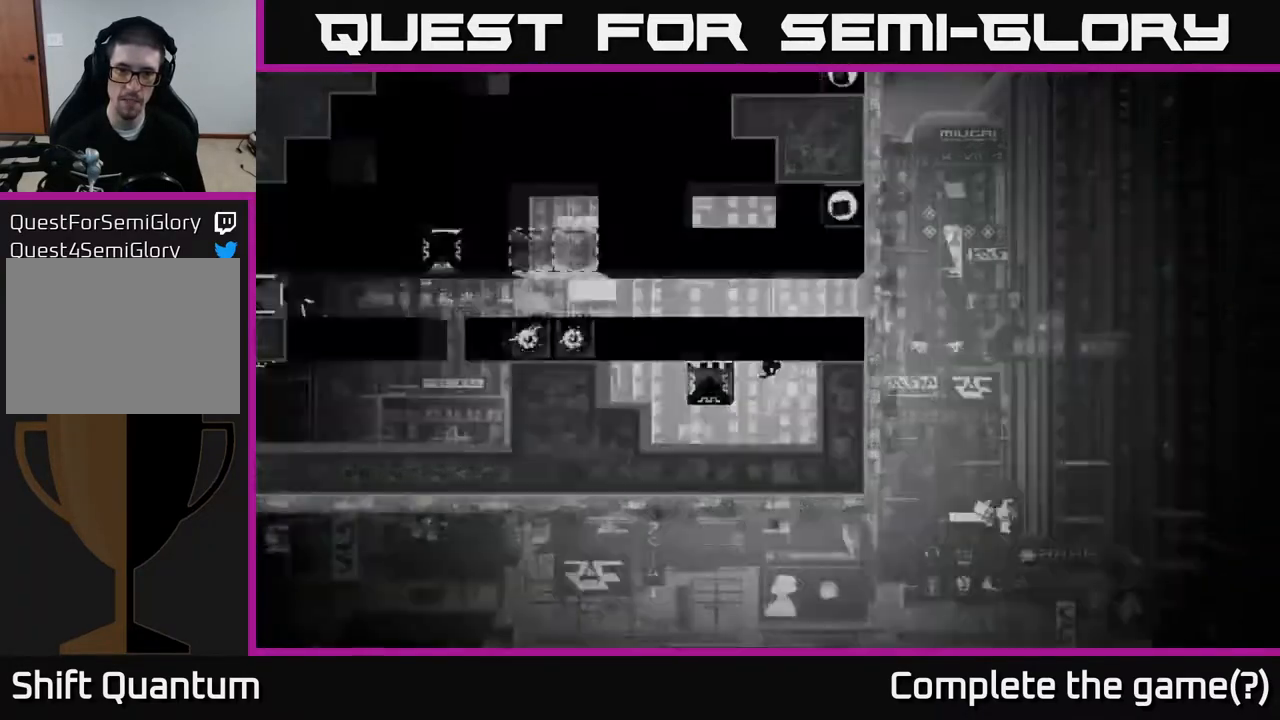
{"buttons": [], "left_stick": "center", "right_stick": "center", "events": []}
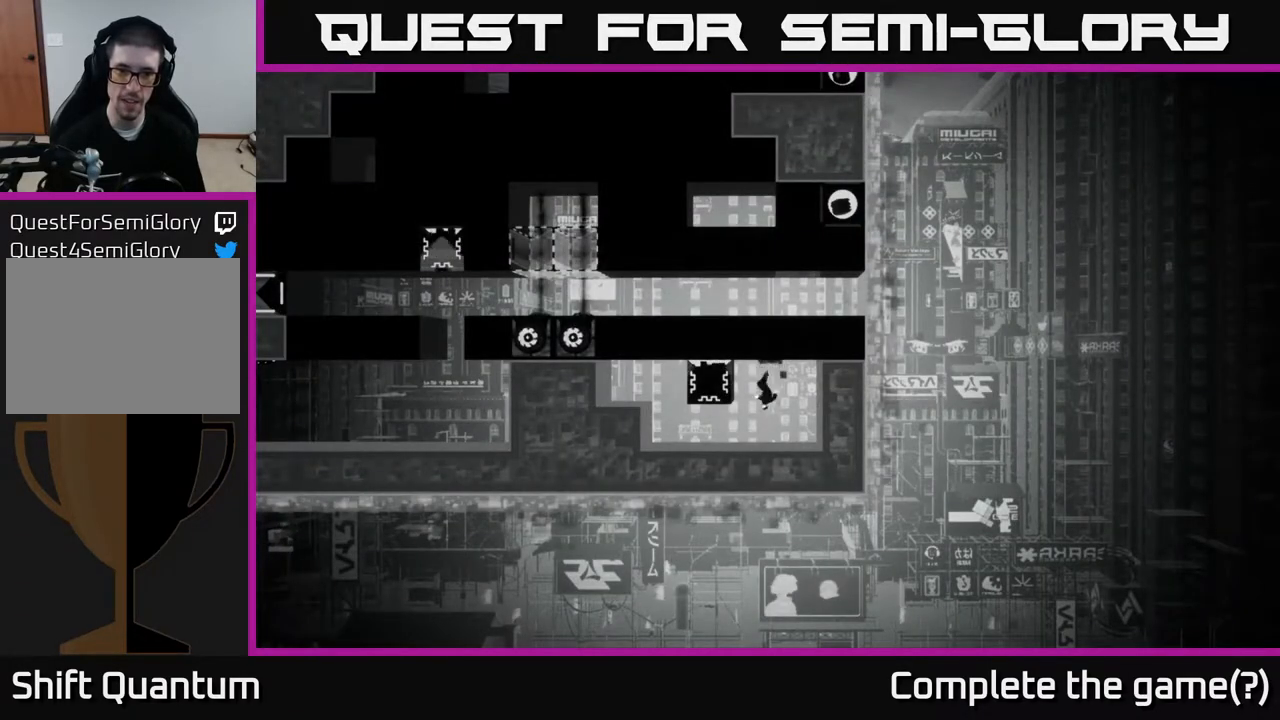
{"buttons": [], "left_stick": "center", "right_stick": "center", "events": []}
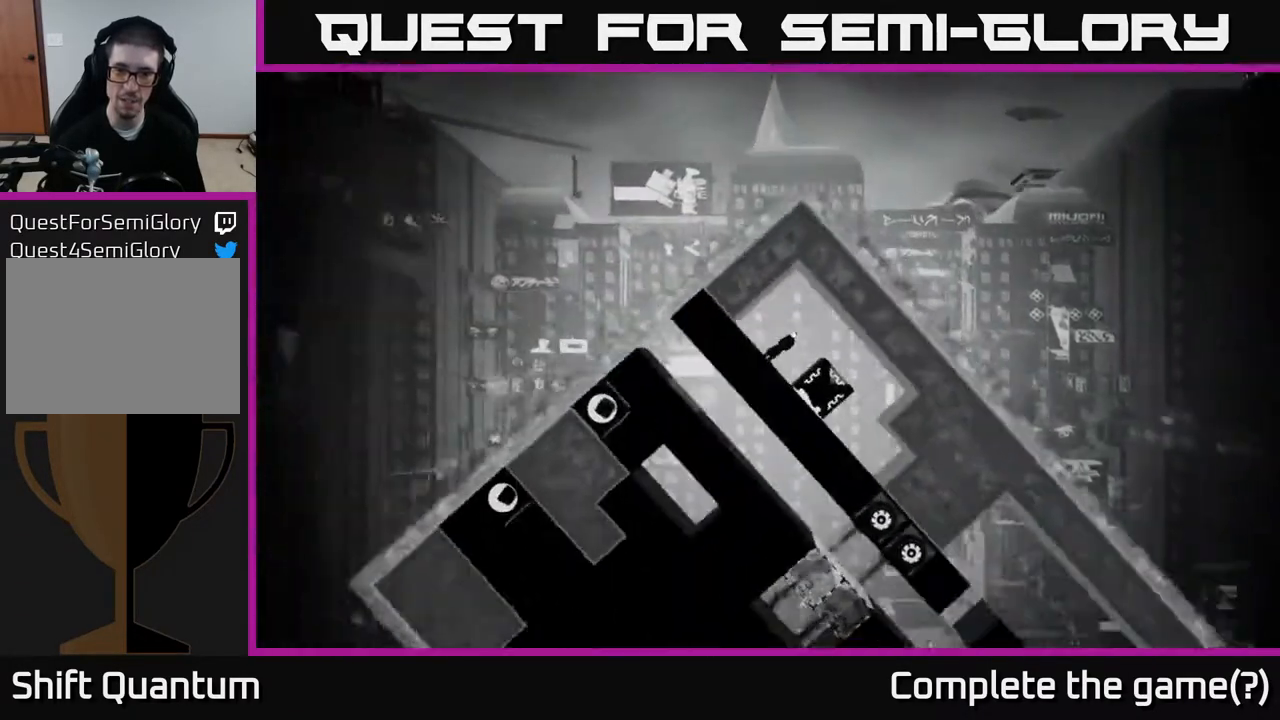
{"buttons": [], "left_stick": "right", "right_stick": "center", "events": [[100, "left_stick", "right"], [183, "A", "down"], [367, "A", "up"]]}
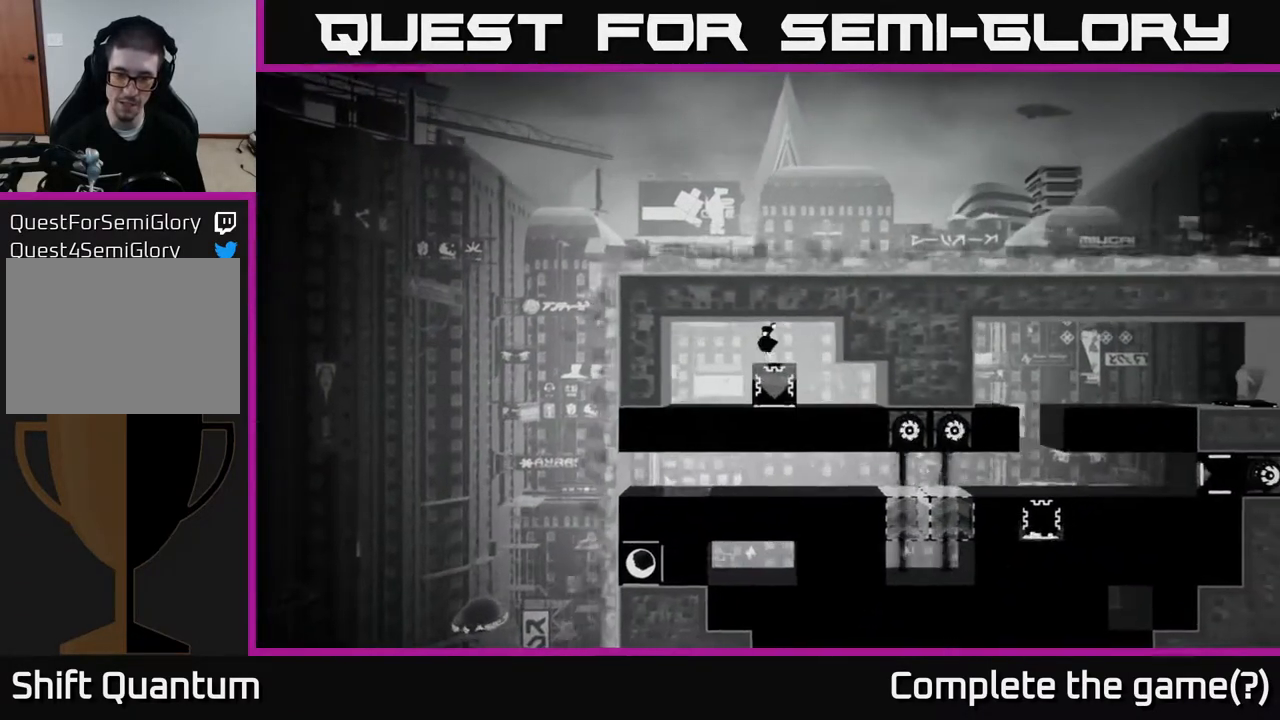
{"buttons": ["X"], "left_stick": "center", "right_stick": "center", "events": [[33, "left_stick", "center"], [150, "left_stick", "left"], [233, "left_stick", "center"], [333, "X", "down"]]}
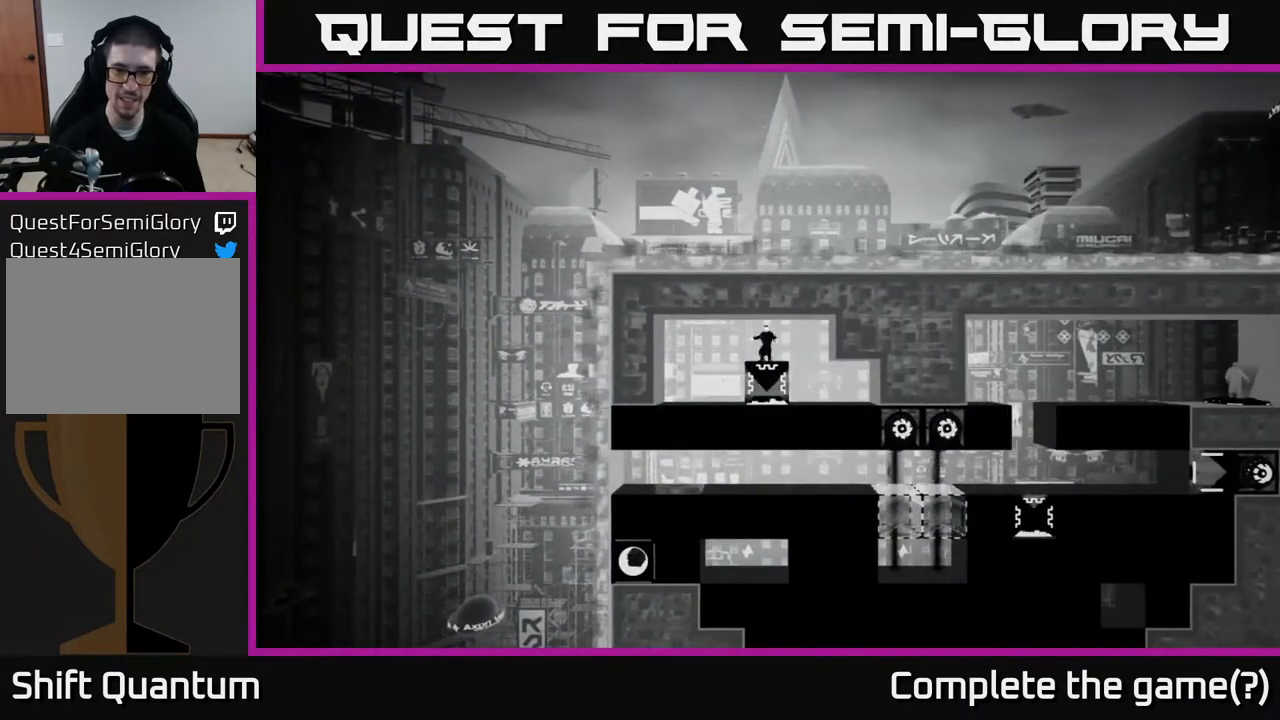
{"buttons": ["X"], "left_stick": "down", "right_stick": "center", "events": [[83, "left_stick", "down"]]}
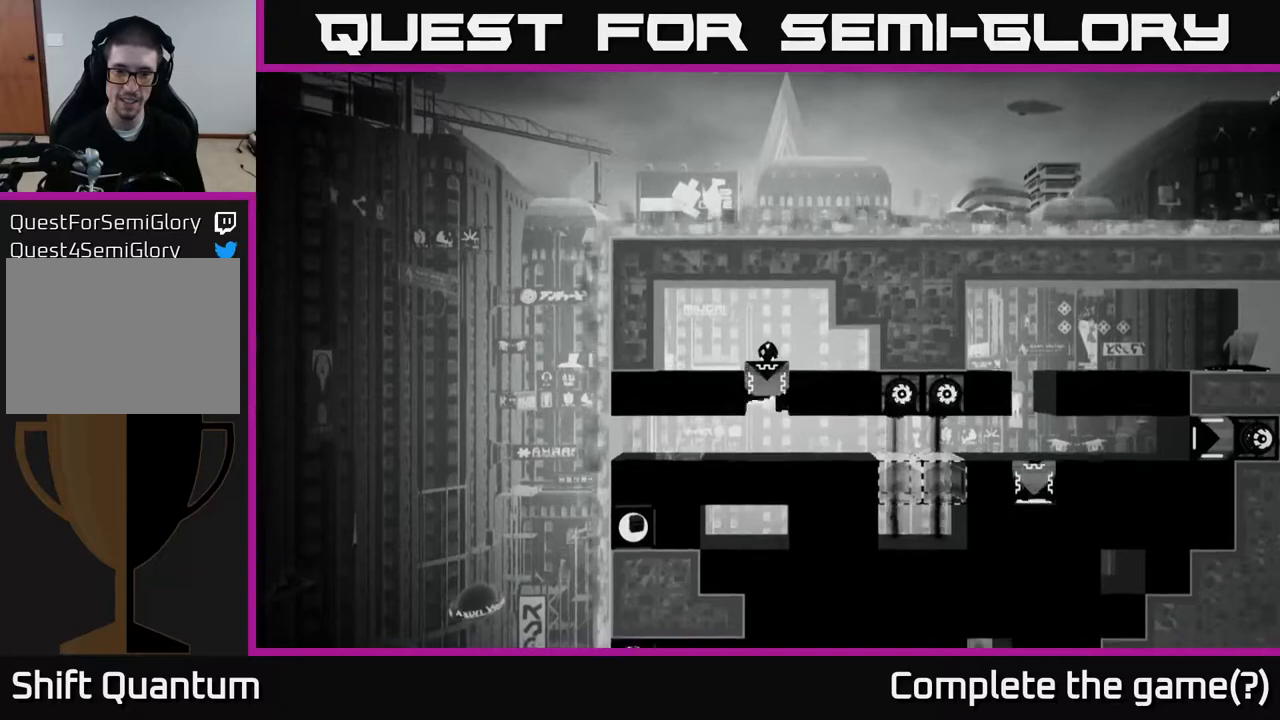
{"buttons": ["X"], "left_stick": "down", "right_stick": "center", "events": []}
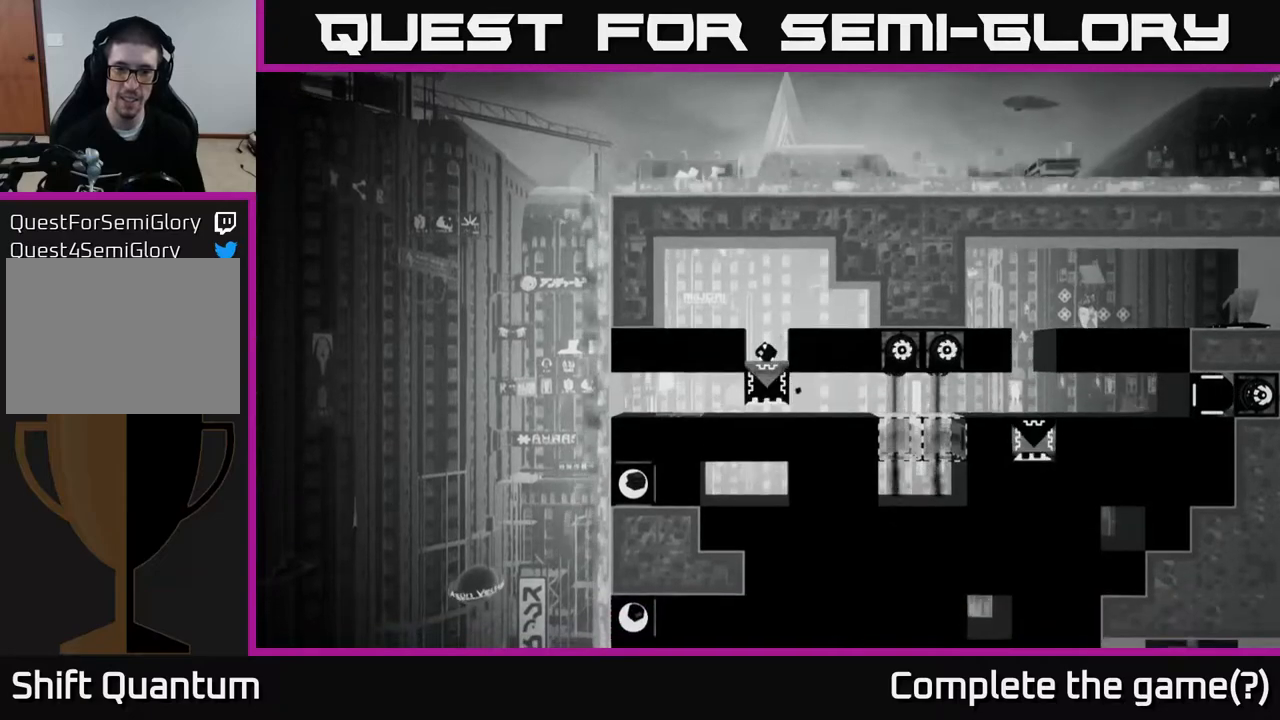
{"buttons": ["X"], "left_stick": "down", "right_stick": "center", "events": []}
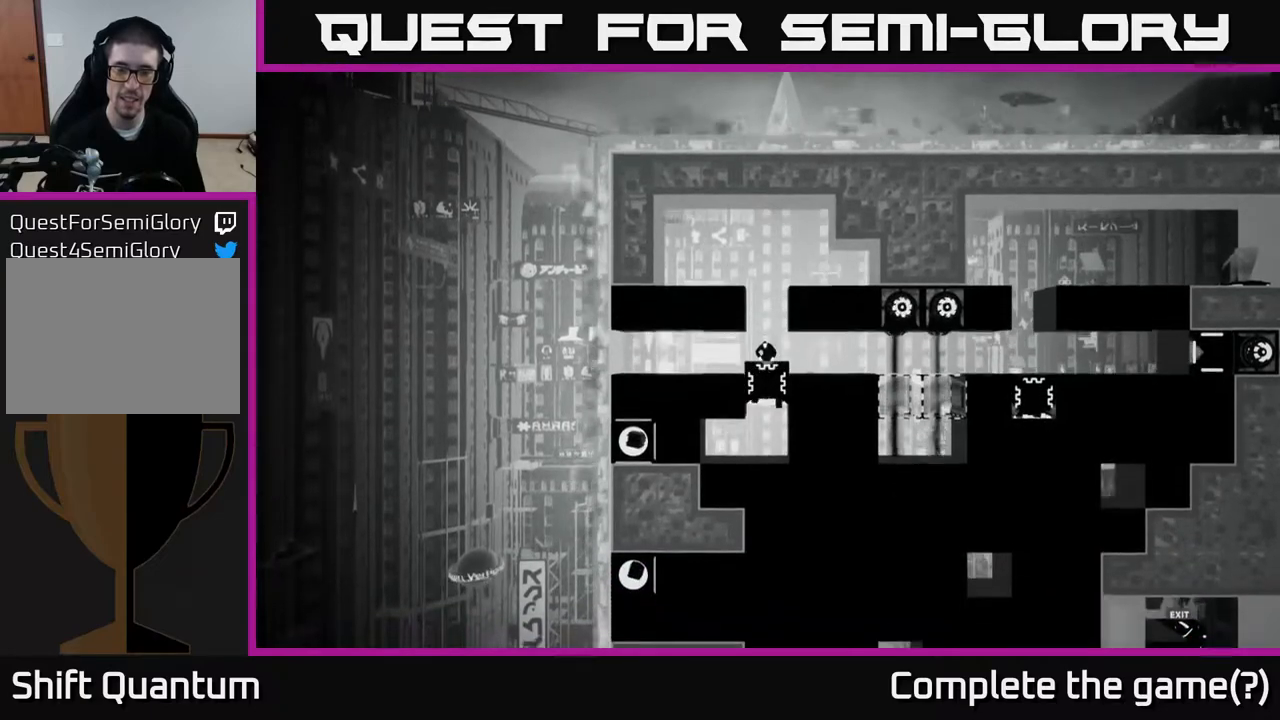
{"buttons": ["X"], "left_stick": "center", "right_stick": "center", "events": [[83, "left_stick", "center"]]}
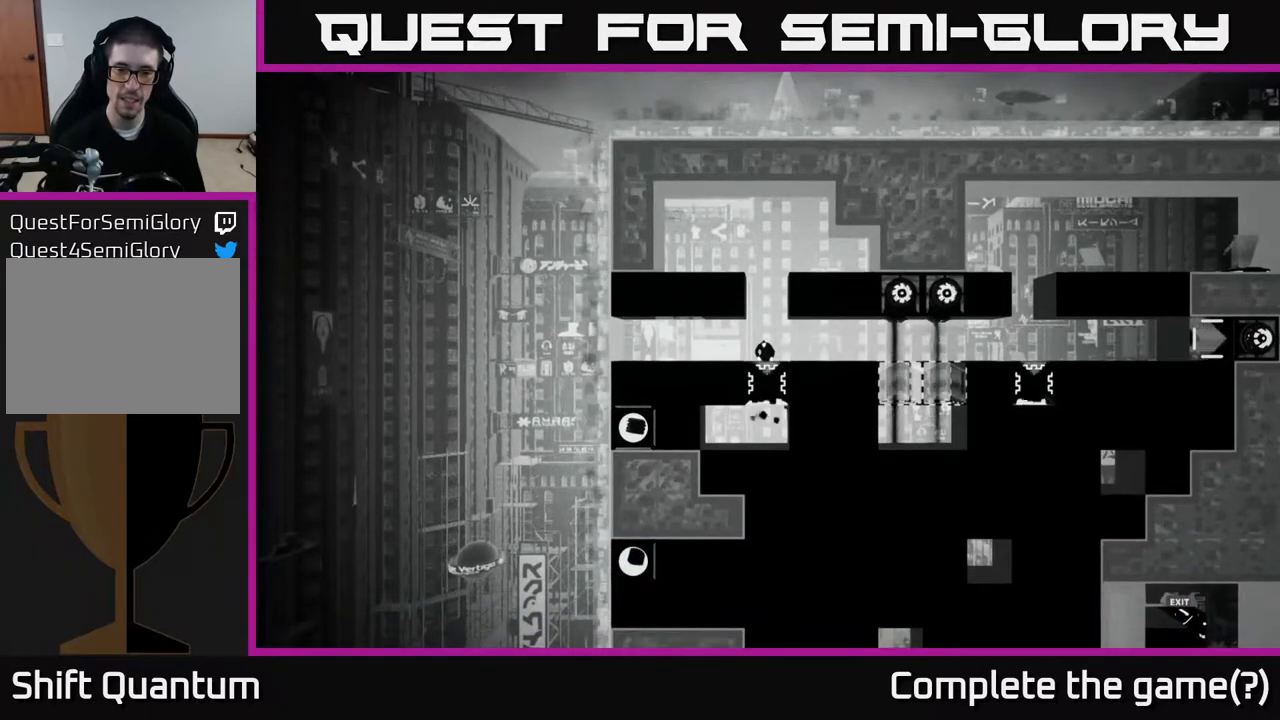
{"buttons": ["X"], "left_stick": "center", "right_stick": "center", "events": []}
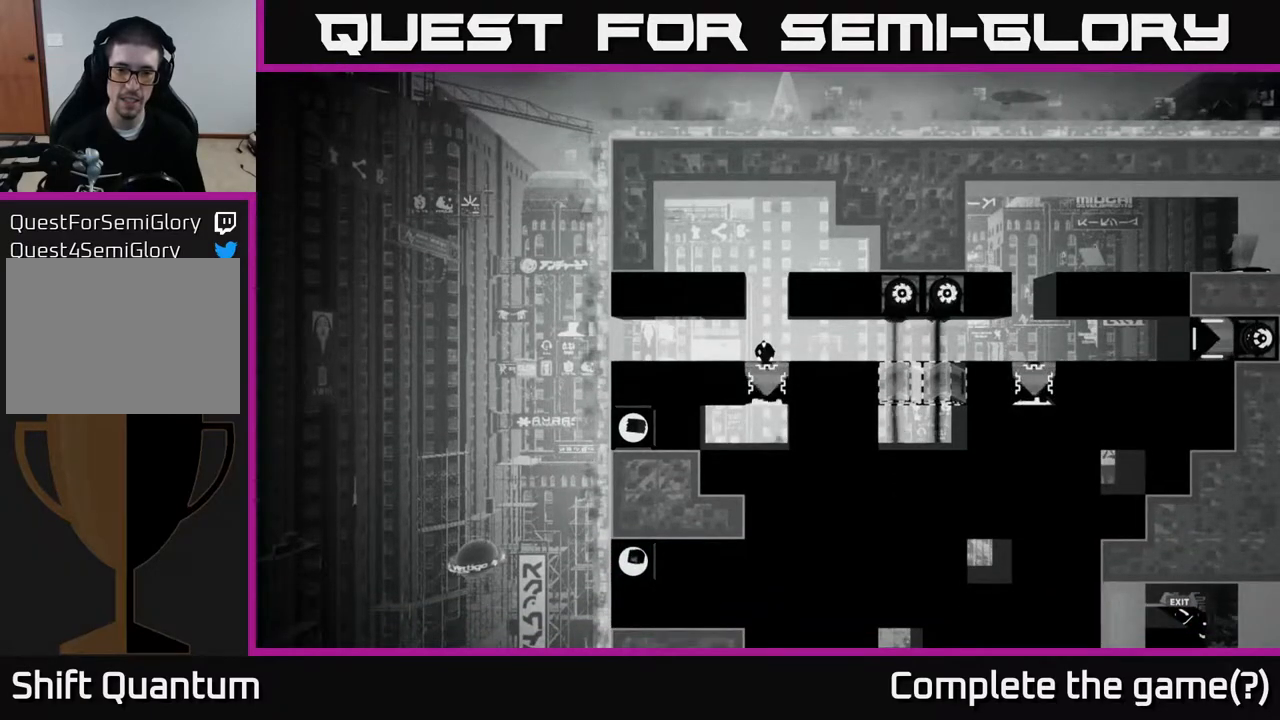
{"buttons": ["X"], "left_stick": "center", "right_stick": "center", "events": []}
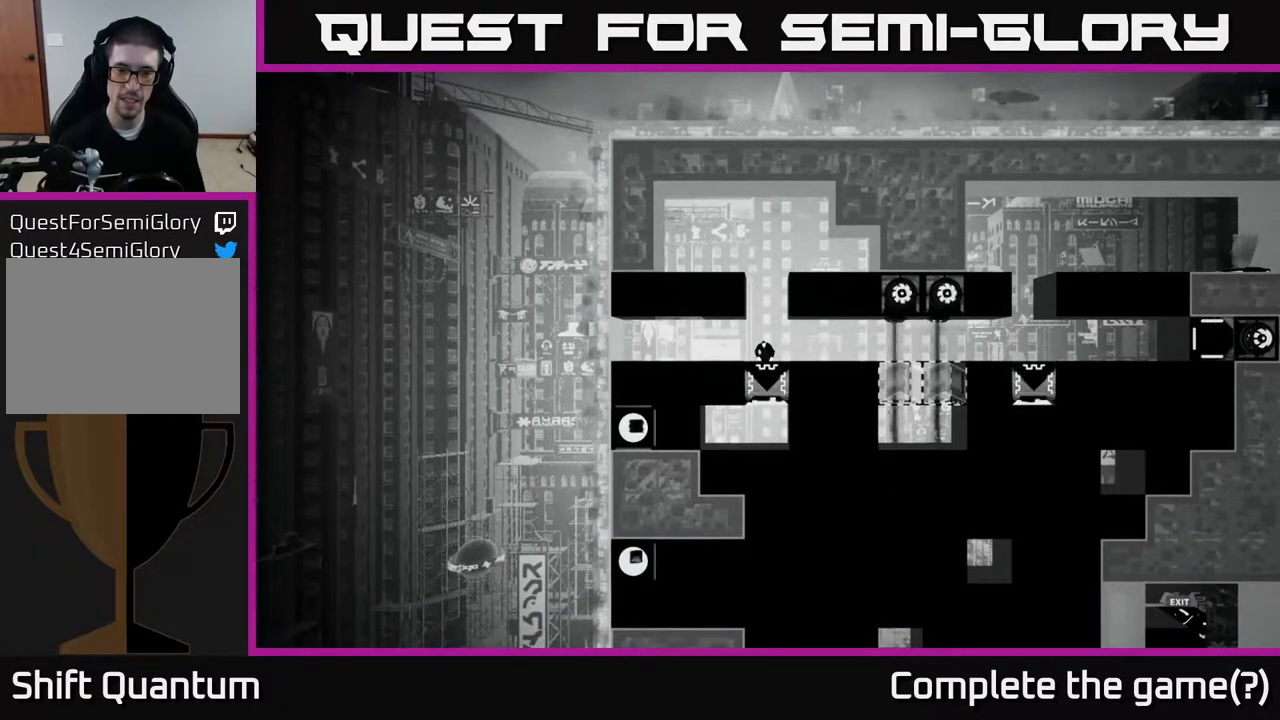
{"buttons": [], "left_stick": "center", "right_stick": "center", "events": [[433, "X", "up"]]}
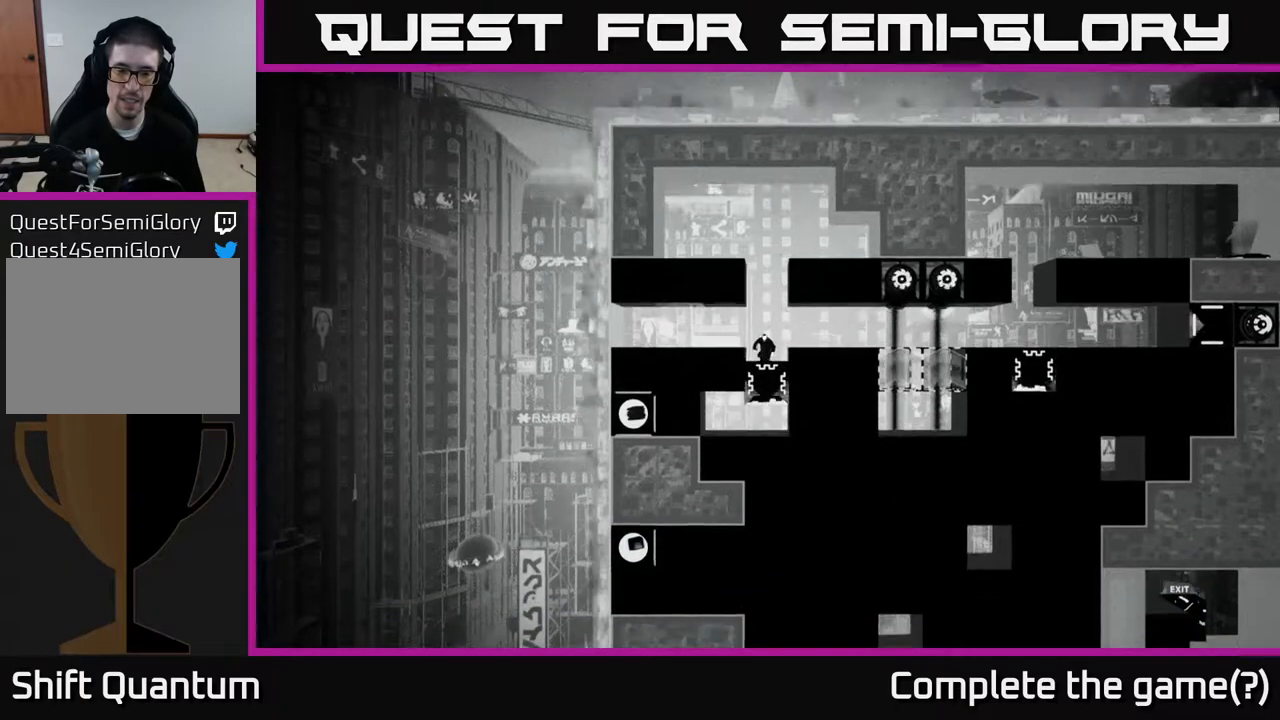
{"buttons": ["A"], "left_stick": "center", "right_stick": "center", "events": [[383, "A", "down"]]}
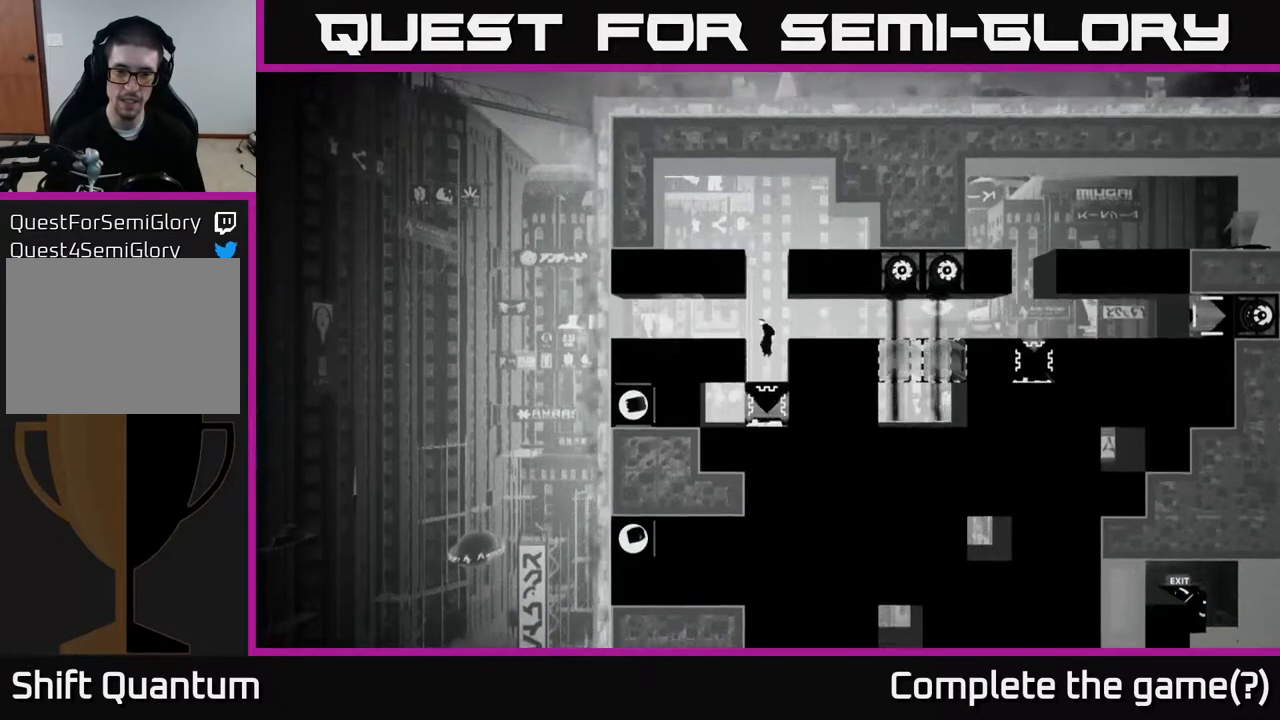
{"buttons": [], "left_stick": "center", "right_stick": "center", "events": [[83, "left_stick", "left"], [100, "A", "up"], [400, "left_stick", "center"]]}
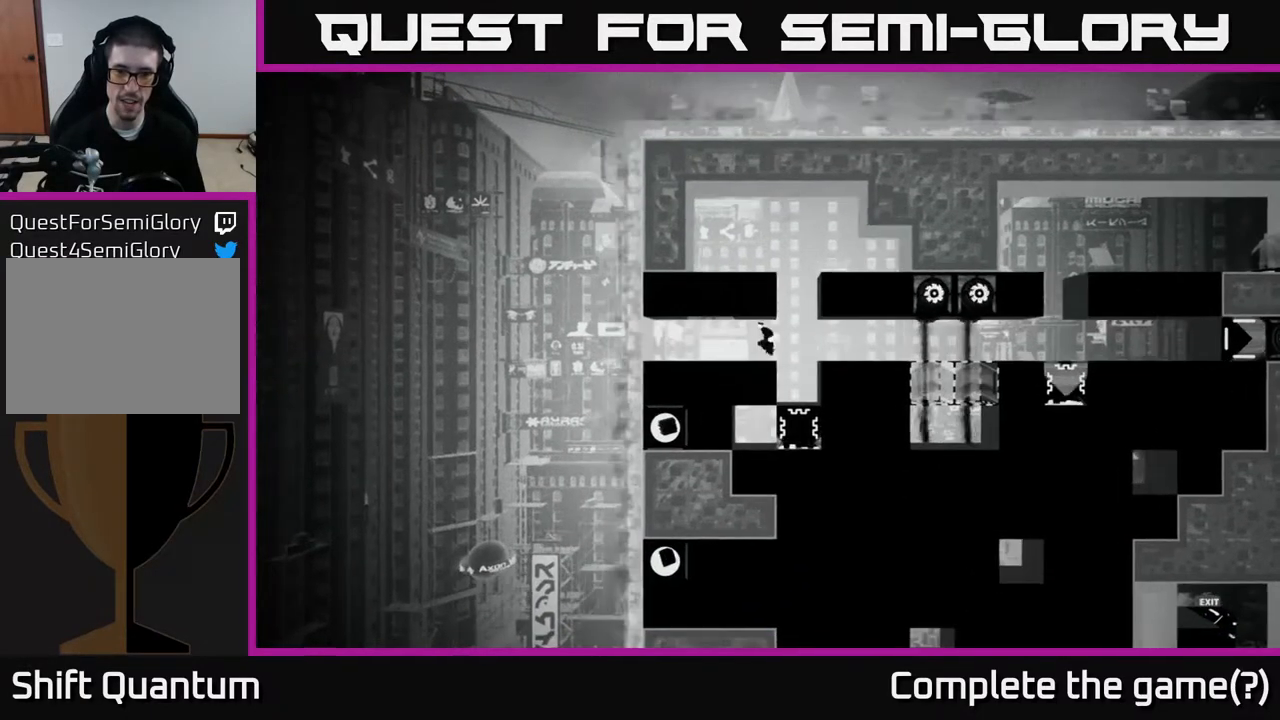
{"buttons": ["B"], "left_stick": "center", "right_stick": "center", "events": [[67, "left_stick", "left"], [200, "B", "down"], [233, "left_stick", "center"]]}
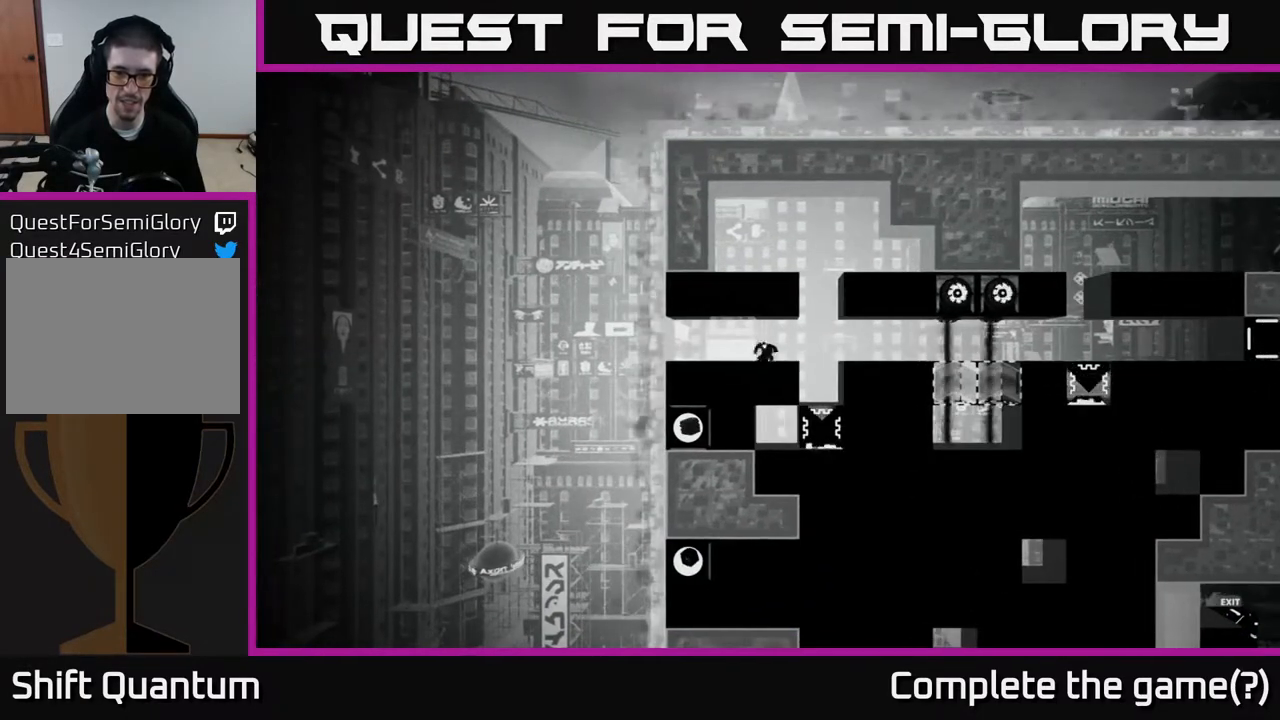
{"buttons": [], "left_stick": "center", "right_stick": "center", "events": [[83, "B", "up"]]}
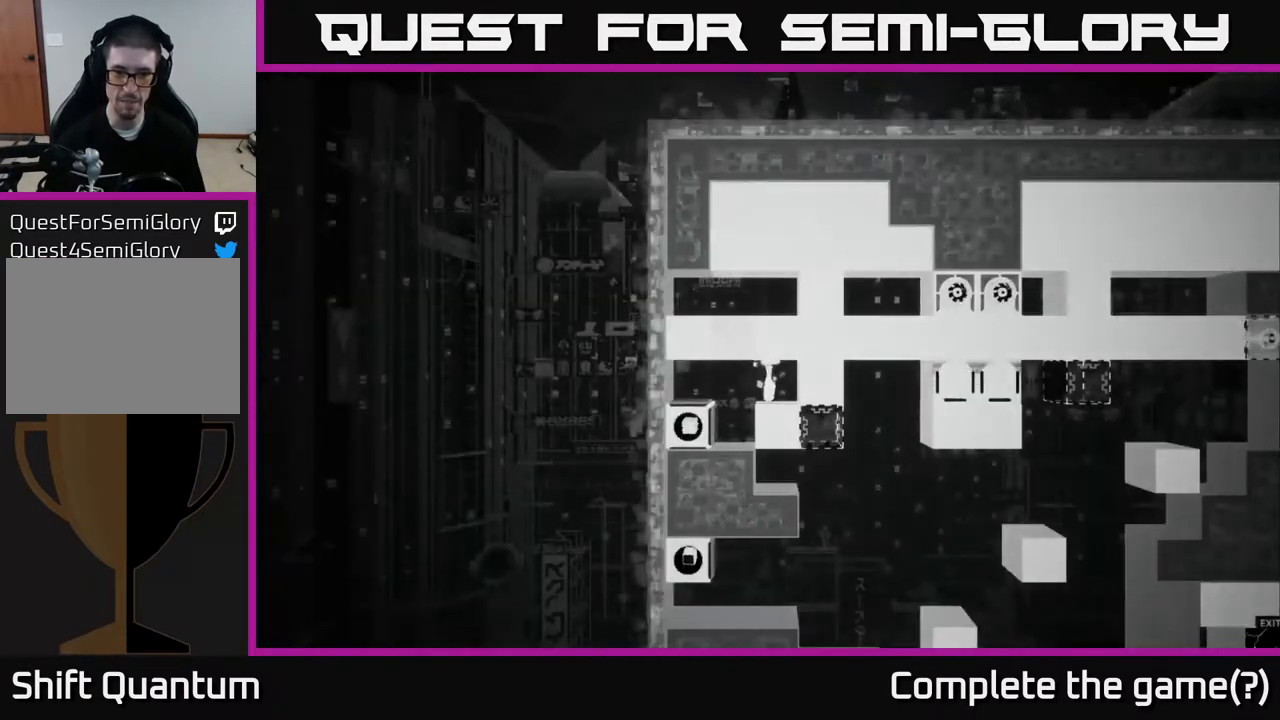
{"buttons": [], "left_stick": "center", "right_stick": "center", "events": [[200, "left_stick", "left"], [483, "left_stick", "center"]]}
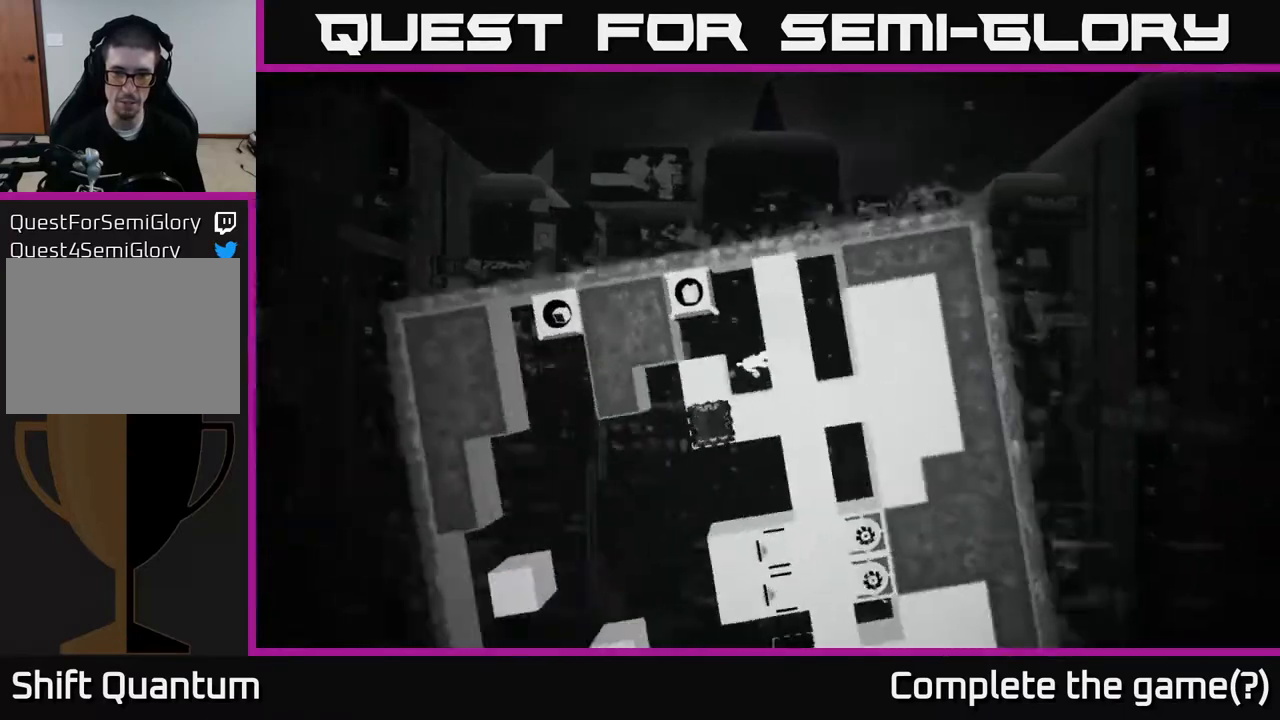
{"buttons": [], "left_stick": "right", "right_stick": "center", "events": [[333, "left_stick", "right"]]}
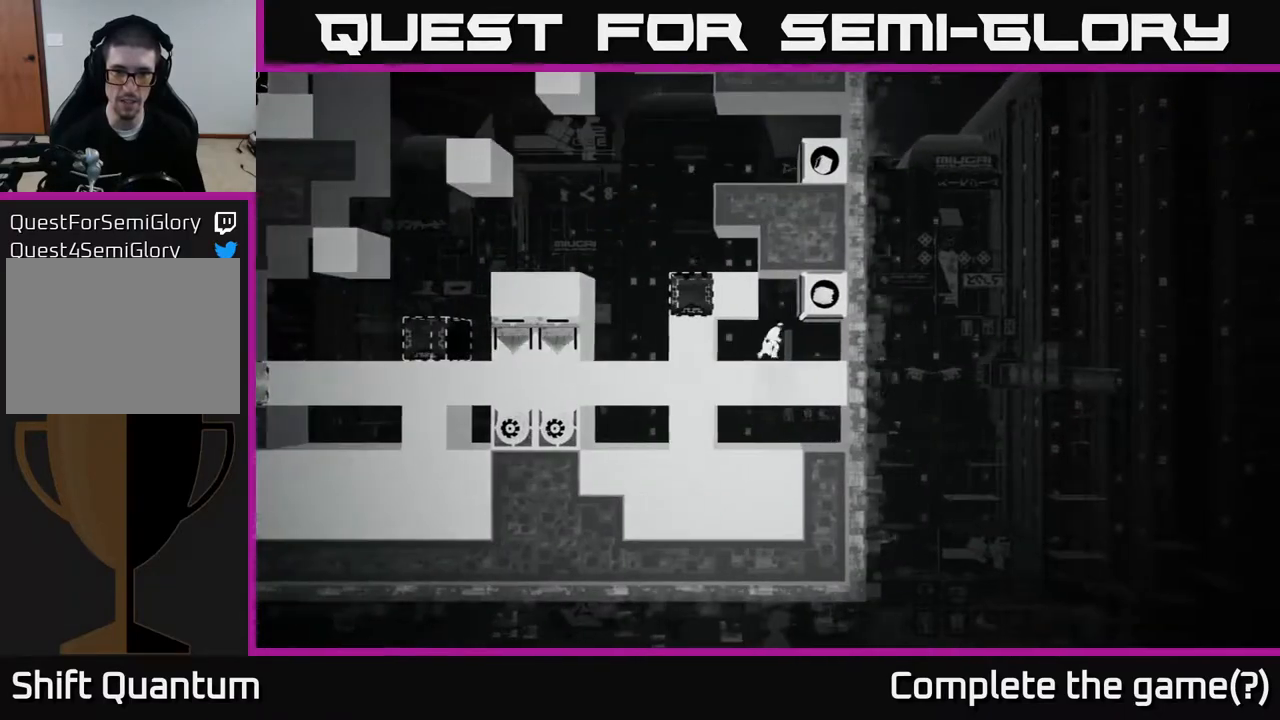
{"buttons": ["A"], "left_stick": "right", "right_stick": "center", "events": [[100, "left_stick", "center"], [117, "A", "down"], [183, "left_stick", "left"], [283, "left_stick", "center"], [383, "left_stick", "right"]]}
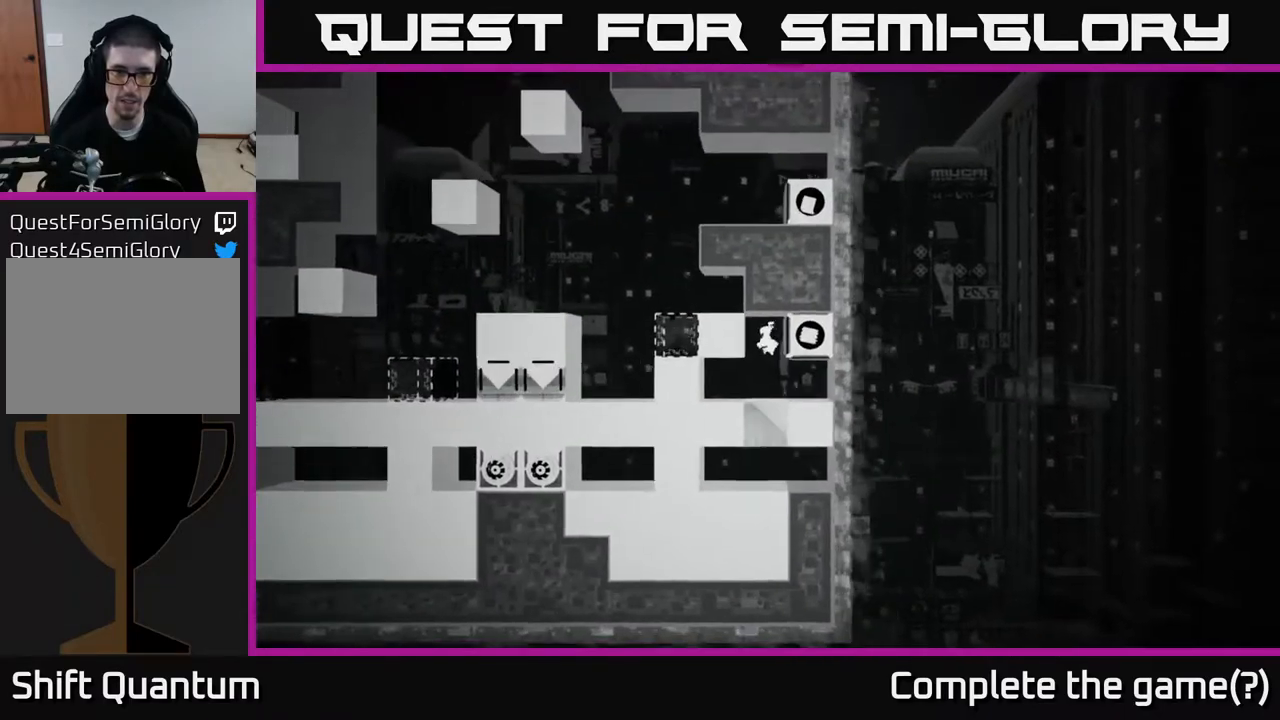
{"buttons": [], "left_stick": "center", "right_stick": "center", "events": [[17, "A", "up"], [217, "left_stick", "center"], [267, "left_stick", "left"], [450, "left_stick", "center"]]}
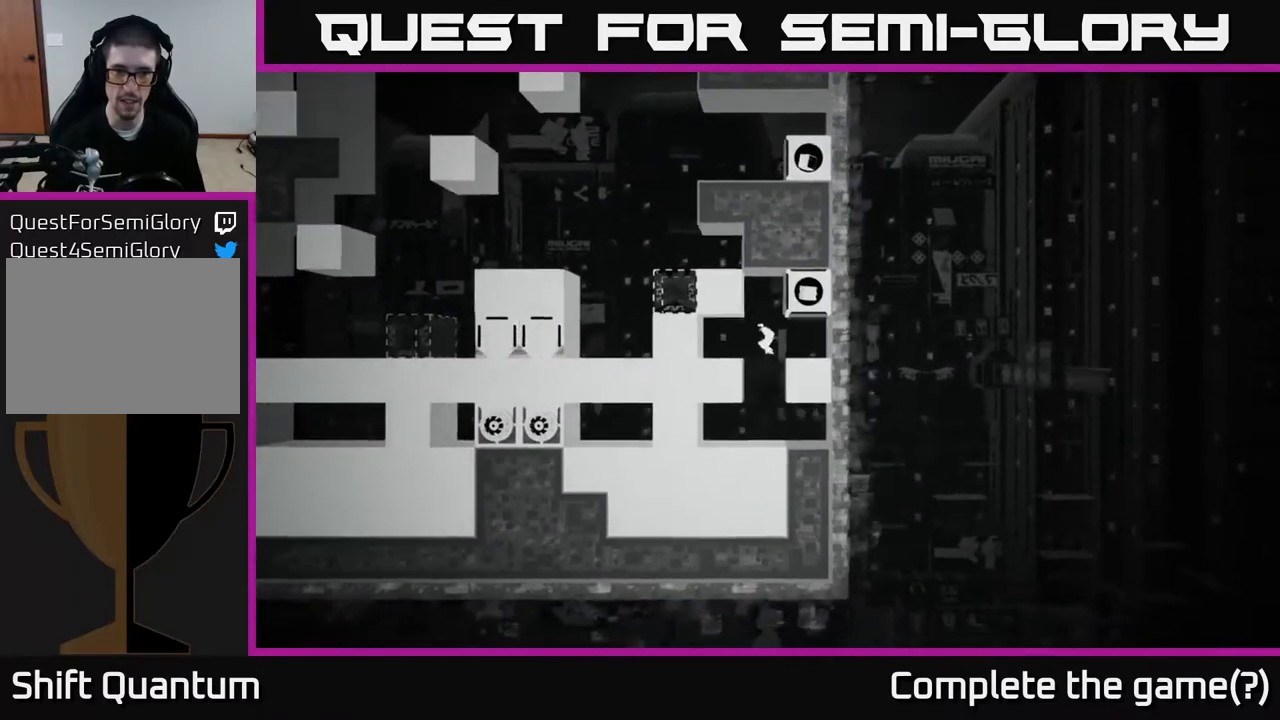
{"buttons": [], "left_stick": "center", "right_stick": "center", "events": []}
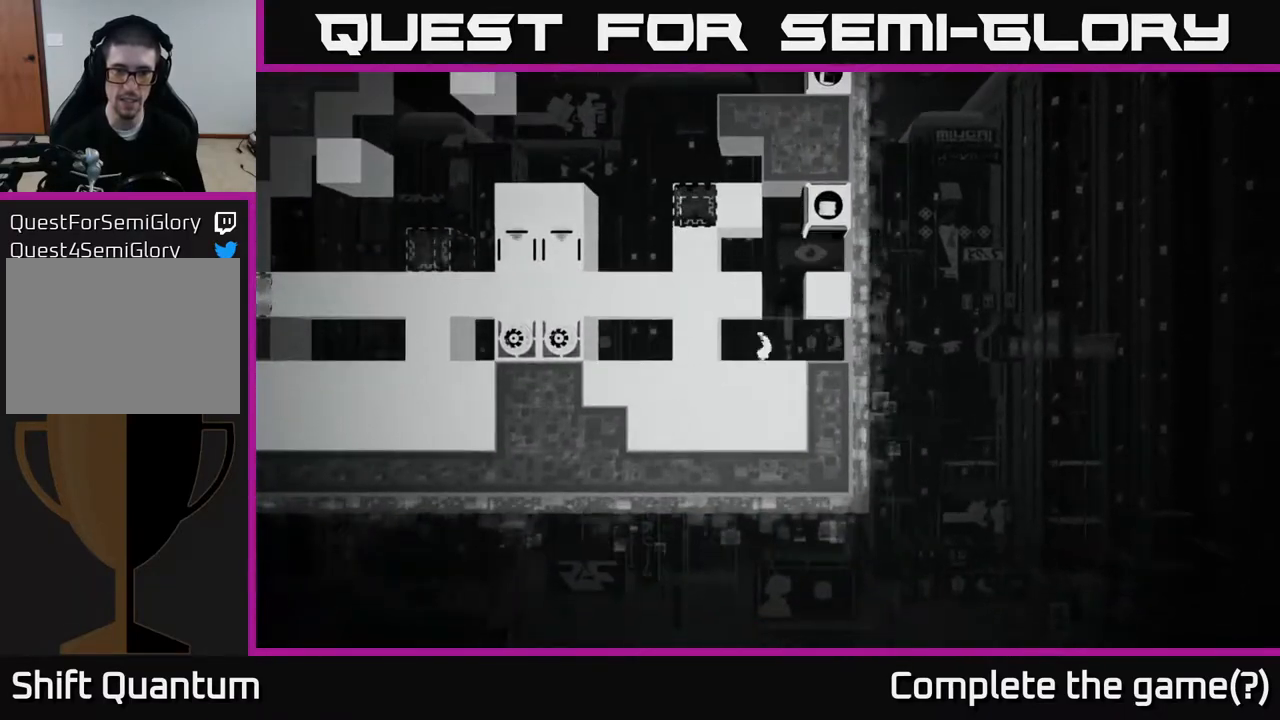
{"buttons": [], "left_stick": "center", "right_stick": "center", "events": [[50, "left_stick", "left"], [250, "B", "down"], [250, "left_stick", "center"], [483, "B", "up"]]}
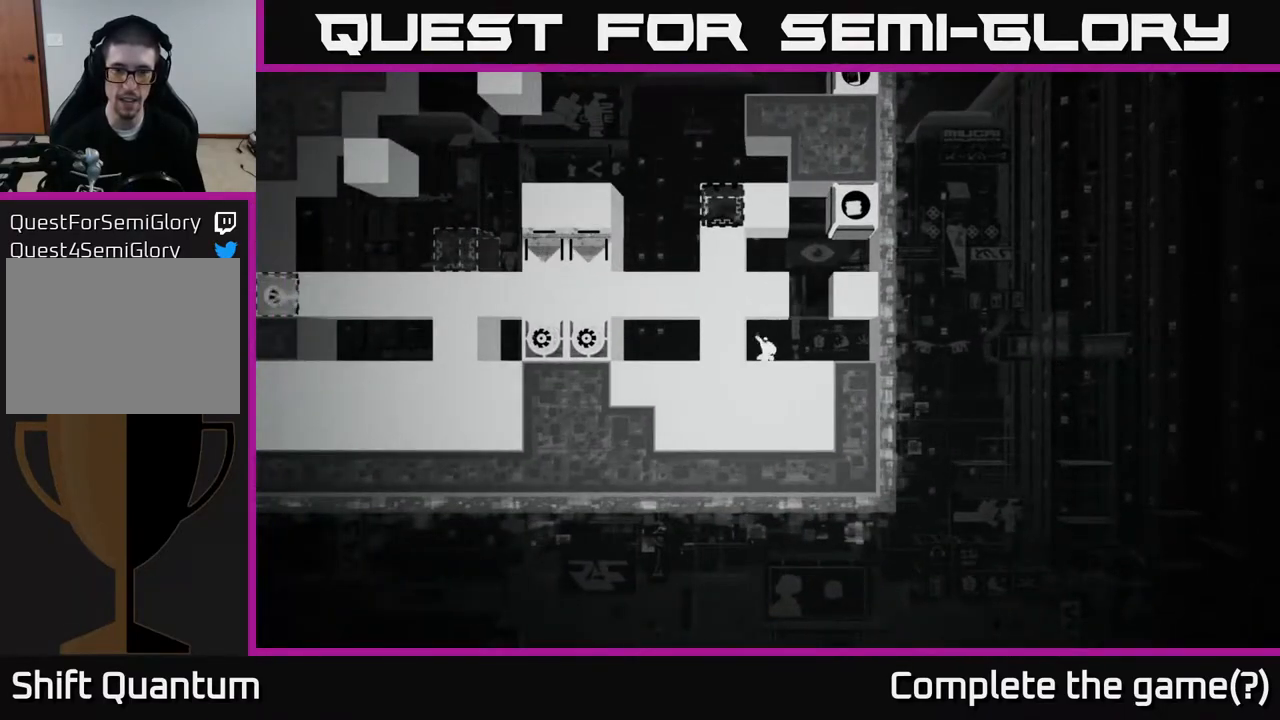
{"buttons": [], "left_stick": "center", "right_stick": "center", "events": []}
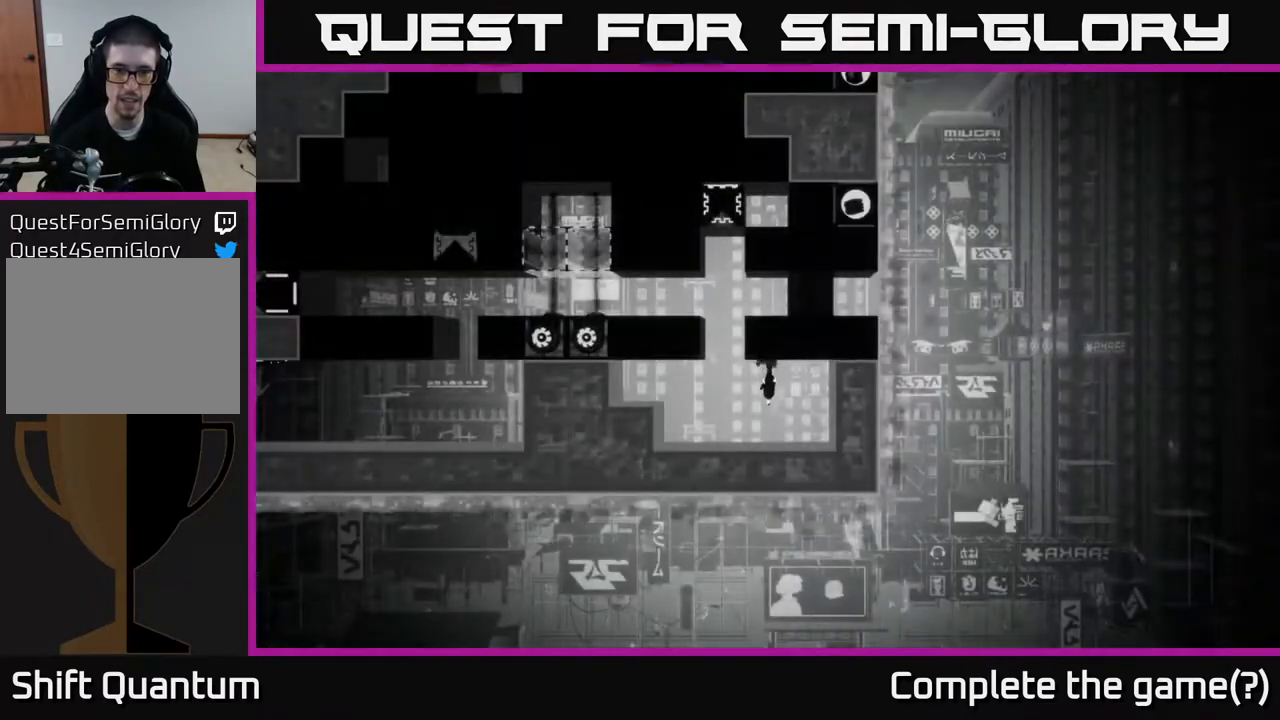
{"buttons": [], "left_stick": "center", "right_stick": "center", "events": []}
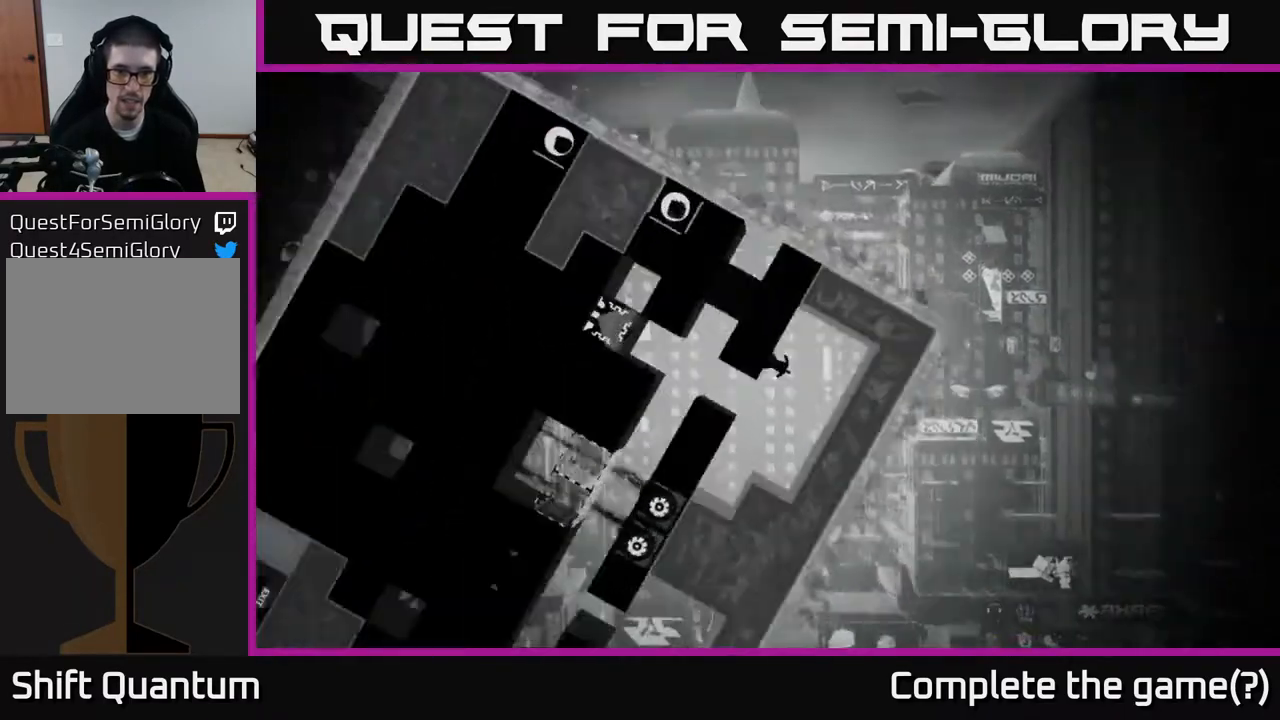
{"buttons": [], "left_stick": "center", "right_stick": "center", "events": []}
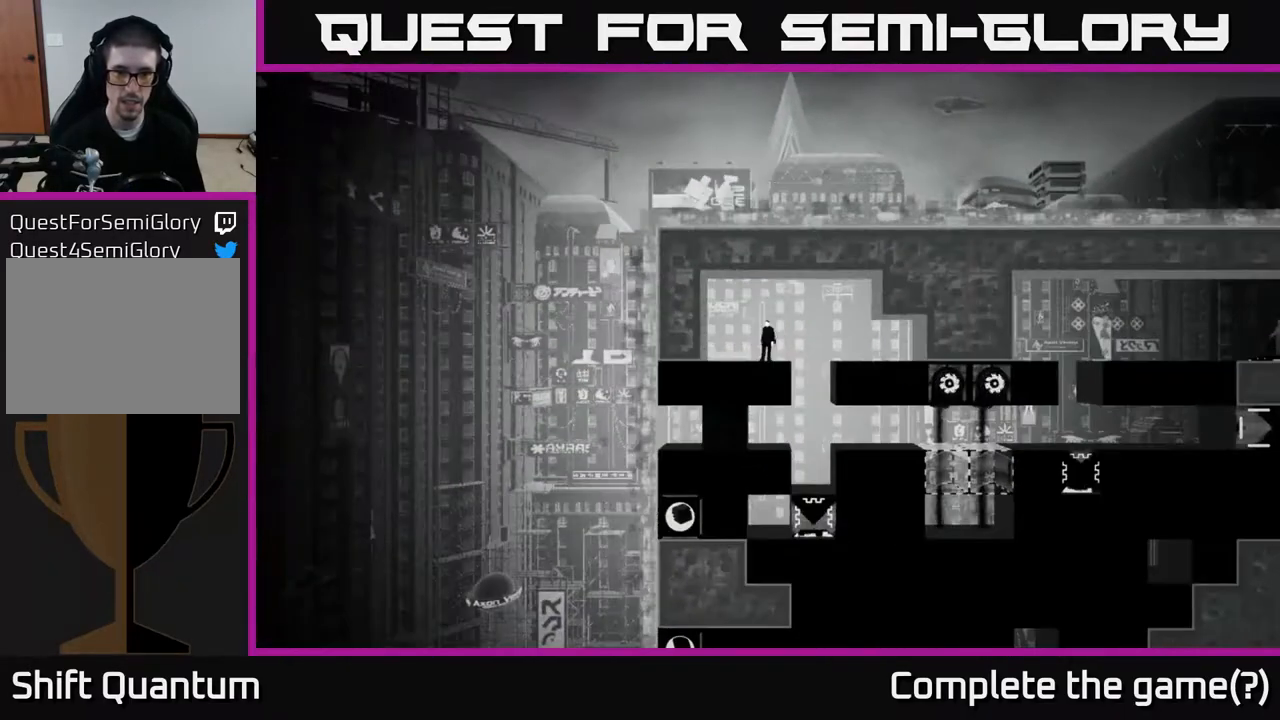
{"buttons": [], "left_stick": "left", "right_stick": "center", "events": [[117, "left_stick", "right"], [367, "left_stick", "center"], [450, "left_stick", "left"]]}
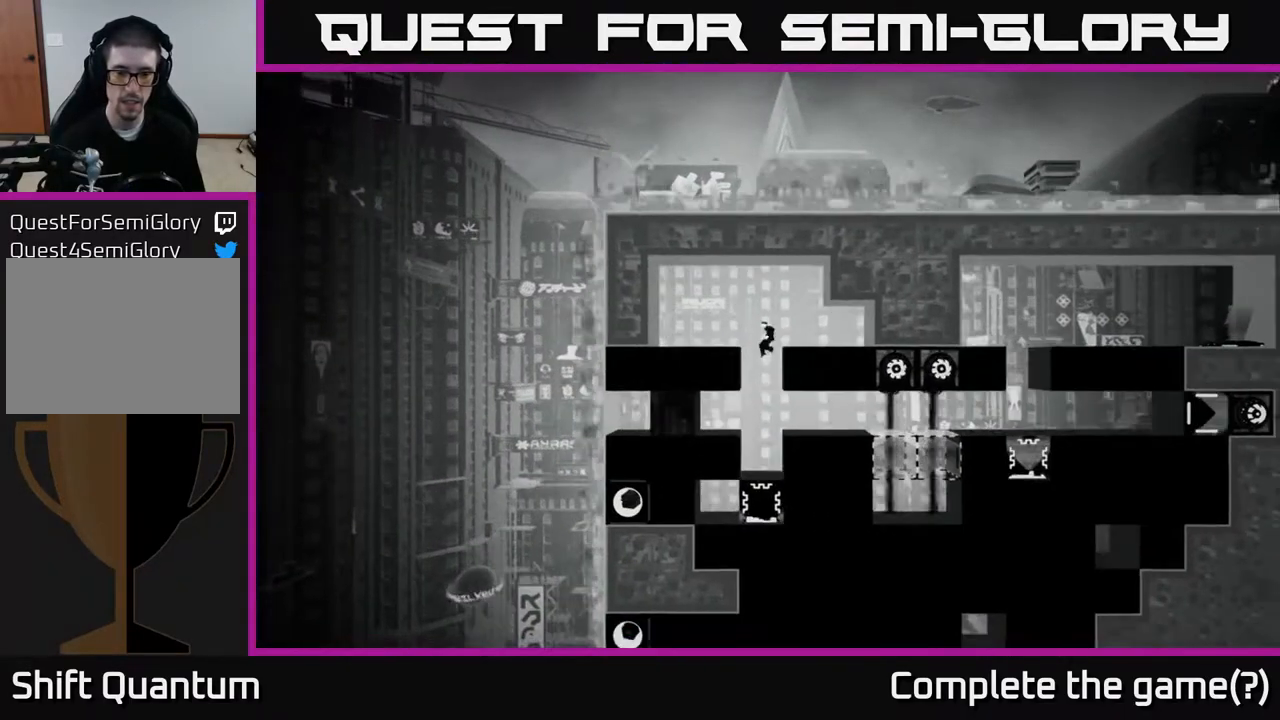
{"buttons": ["A"], "left_stick": "center", "right_stick": "center", "events": [[83, "left_stick", "center"], [500, "A", "down"]]}